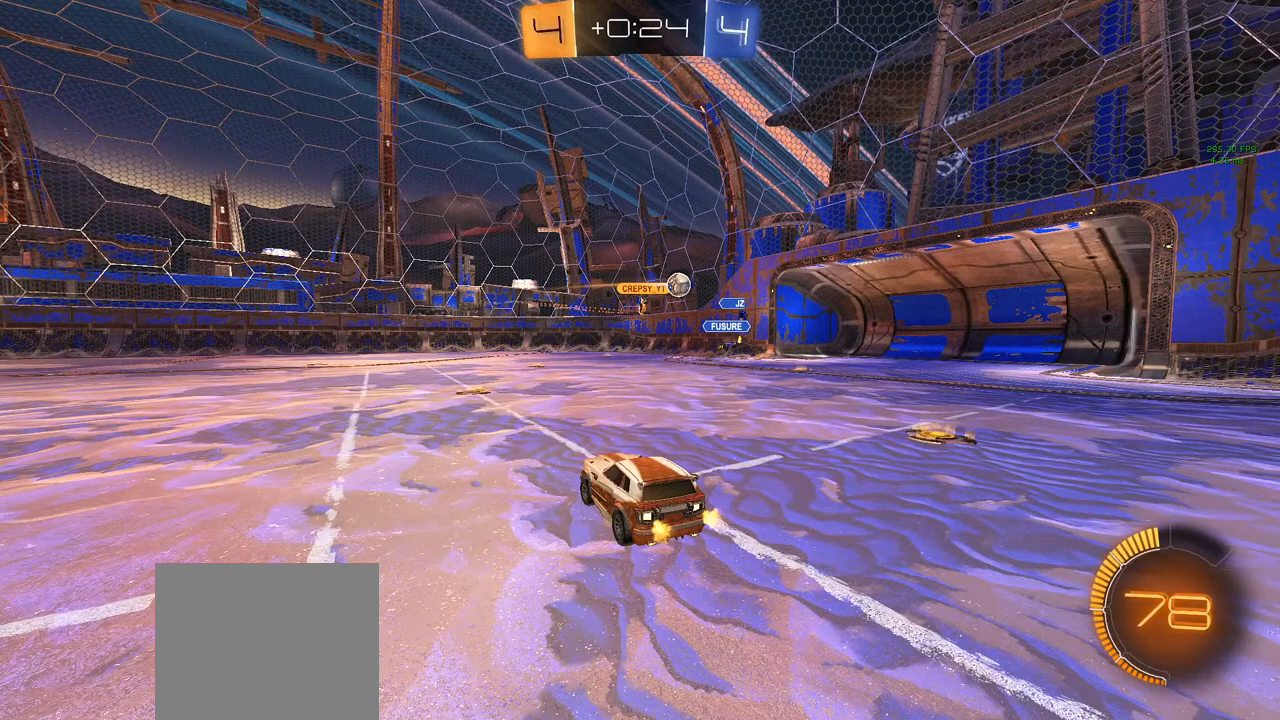
Gameplay with a controller (PlayStation layout); each line is a JSON object with the inputs held at the frame after it. "events" lists button and stick changes between this image and that frame as [ms after this image, input, new state], when the widget could be followed in between. Not read: left_stick.
{"buttons": ["R2"], "right_stick": "center", "events": []}
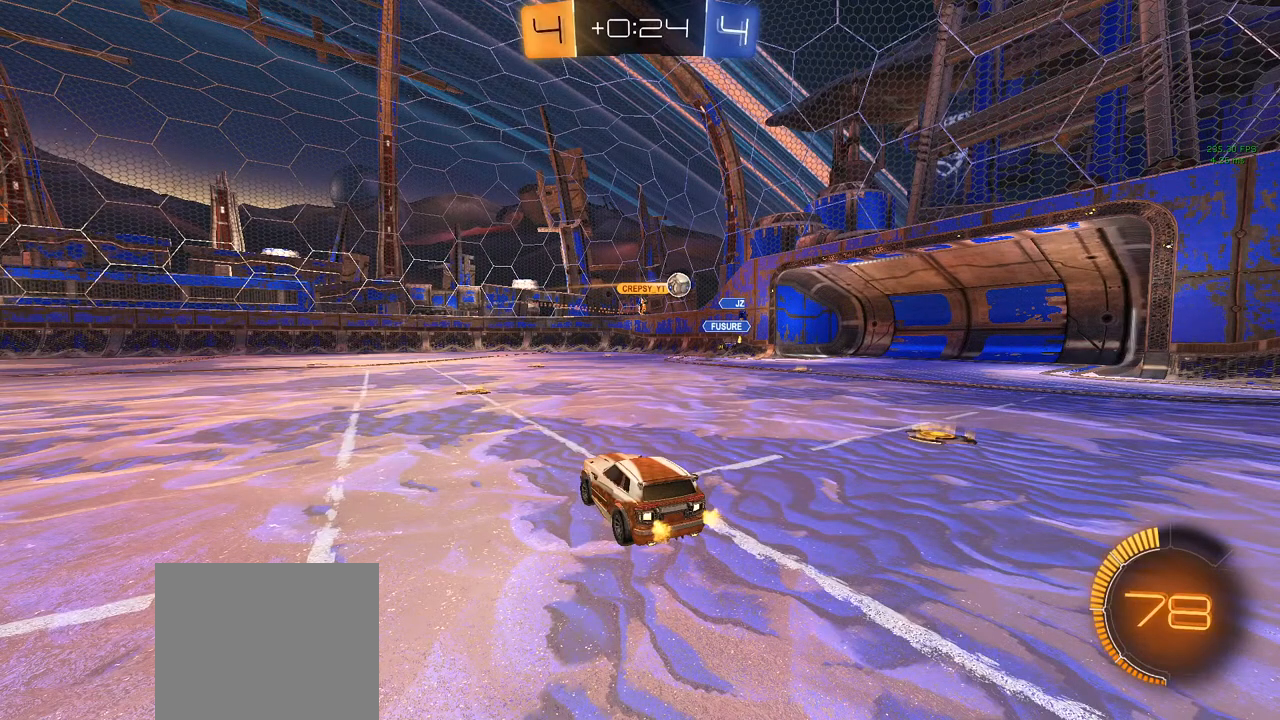
{"buttons": ["R2"], "right_stick": "center", "events": []}
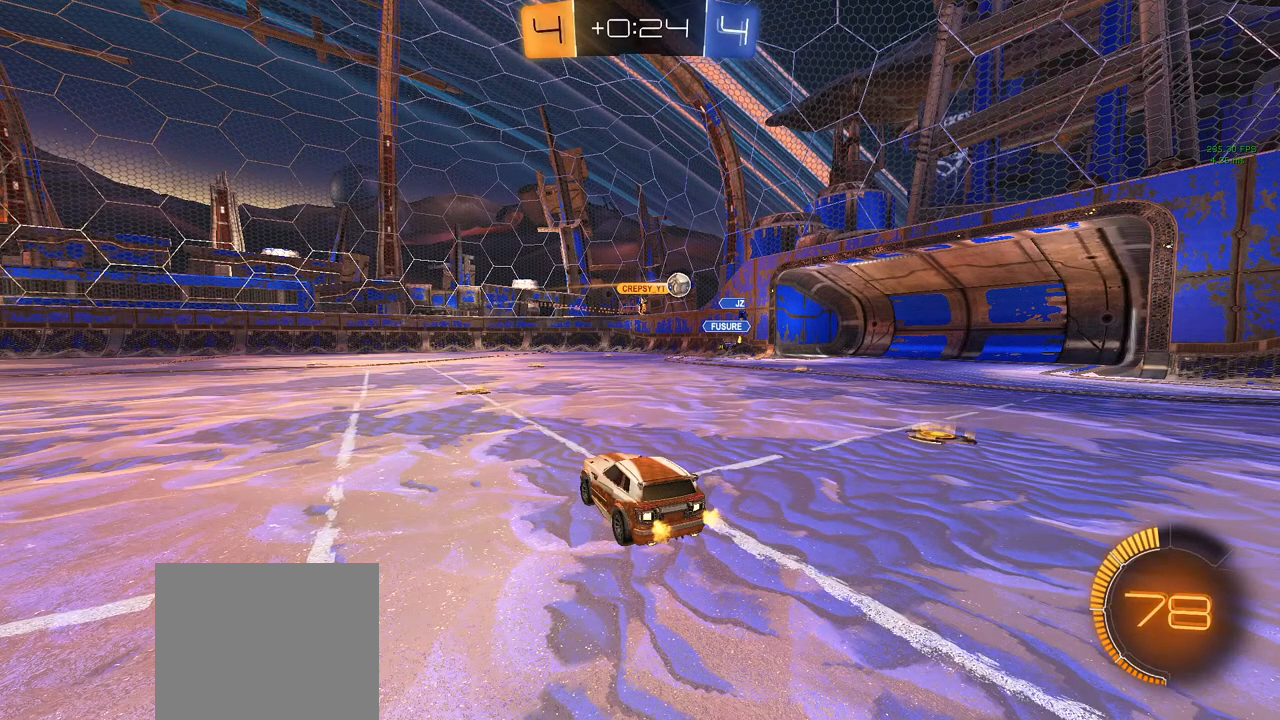
{"buttons": ["R2"], "right_stick": "center", "events": []}
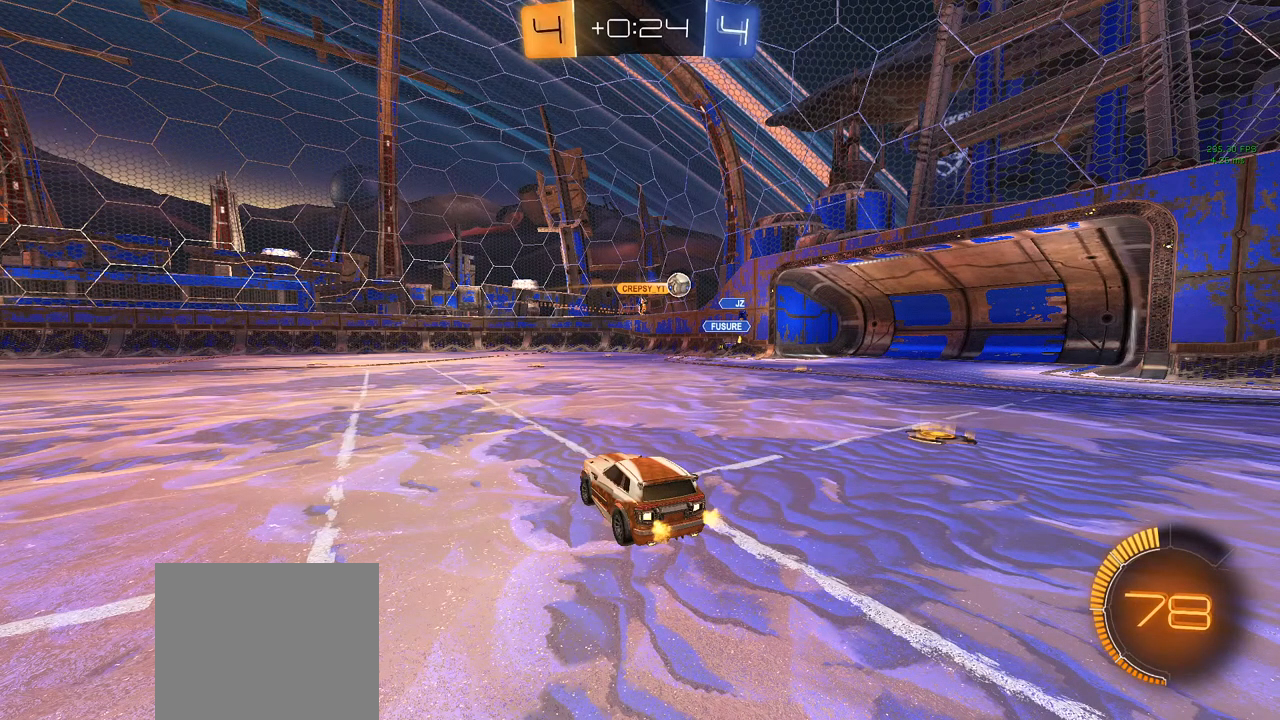
{"buttons": ["R2"], "right_stick": "center", "events": []}
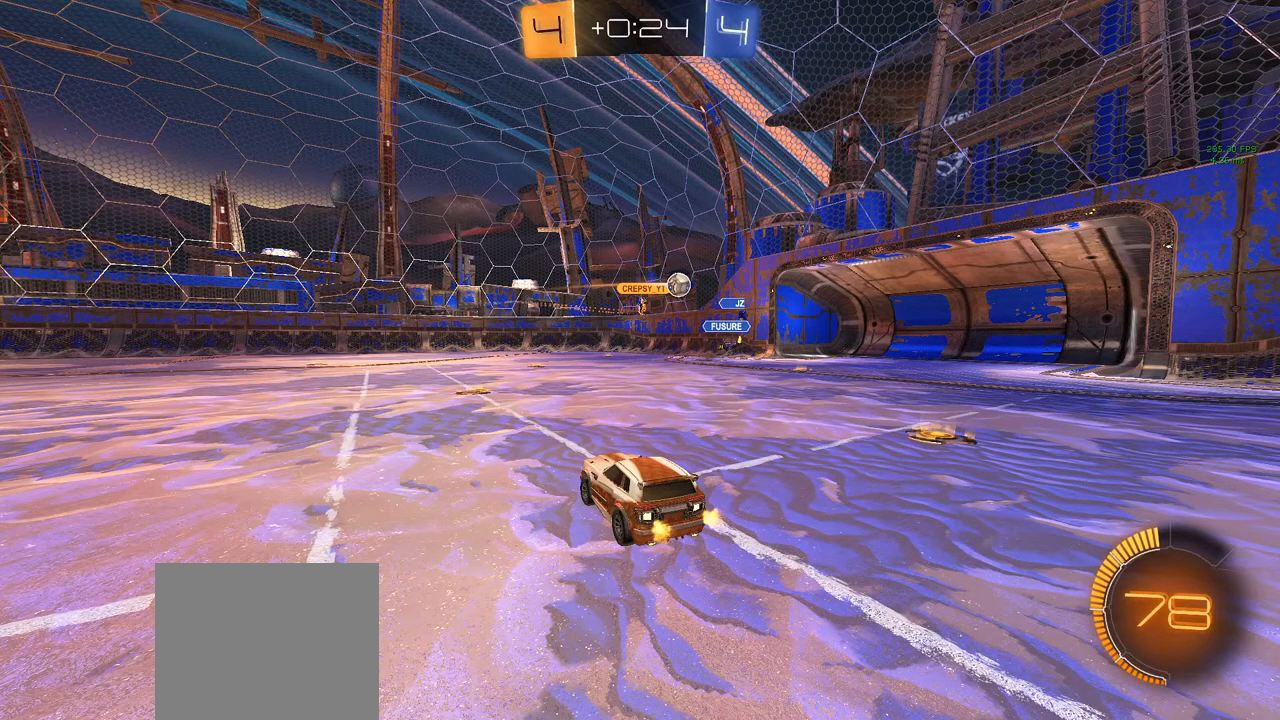
{"buttons": ["R2"], "right_stick": "center", "events": []}
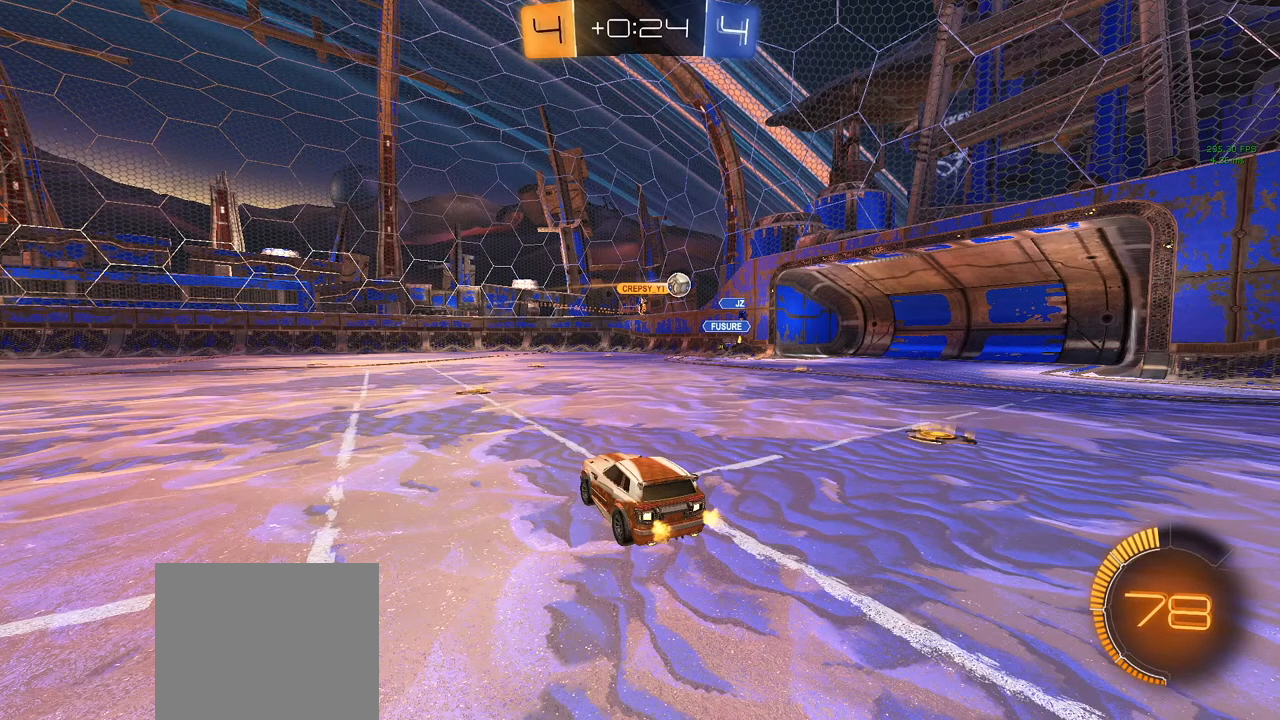
{"buttons": ["CIRCLE", "R2"], "right_stick": "center", "events": [[233, "CIRCLE", "down"]]}
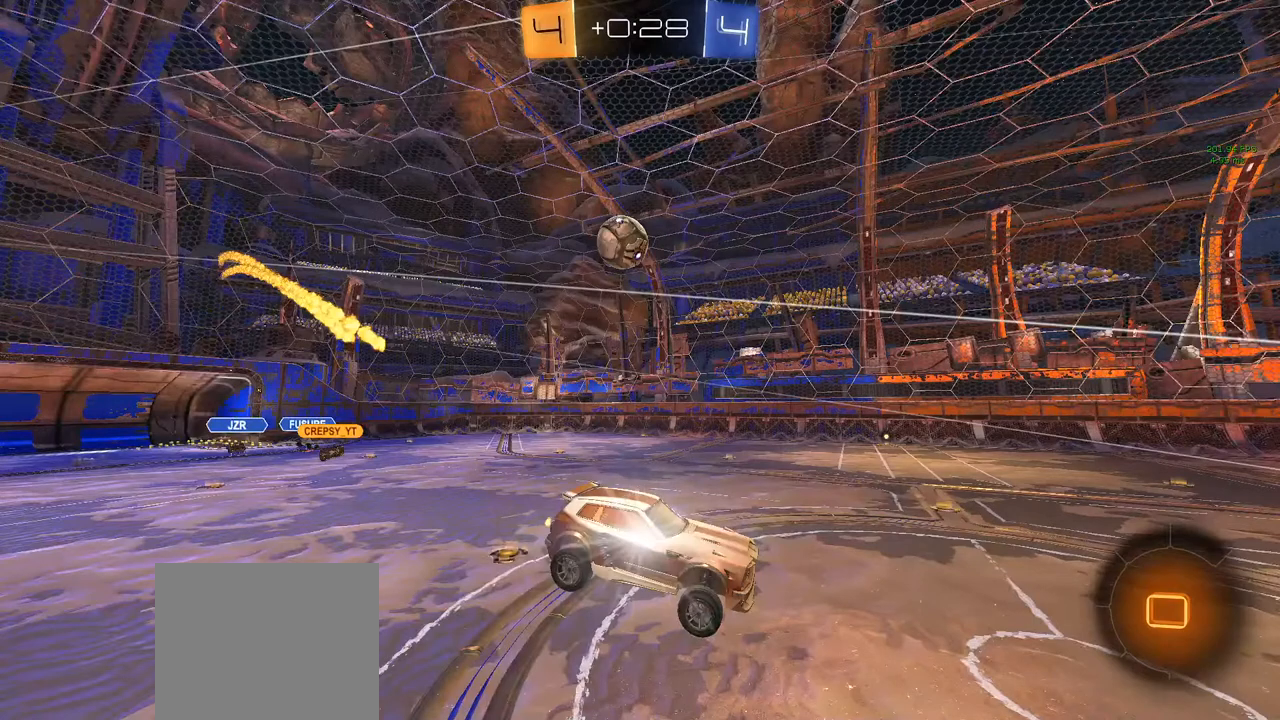
{"buttons": ["CIRCLE", "R2"], "right_stick": "center", "events": []}
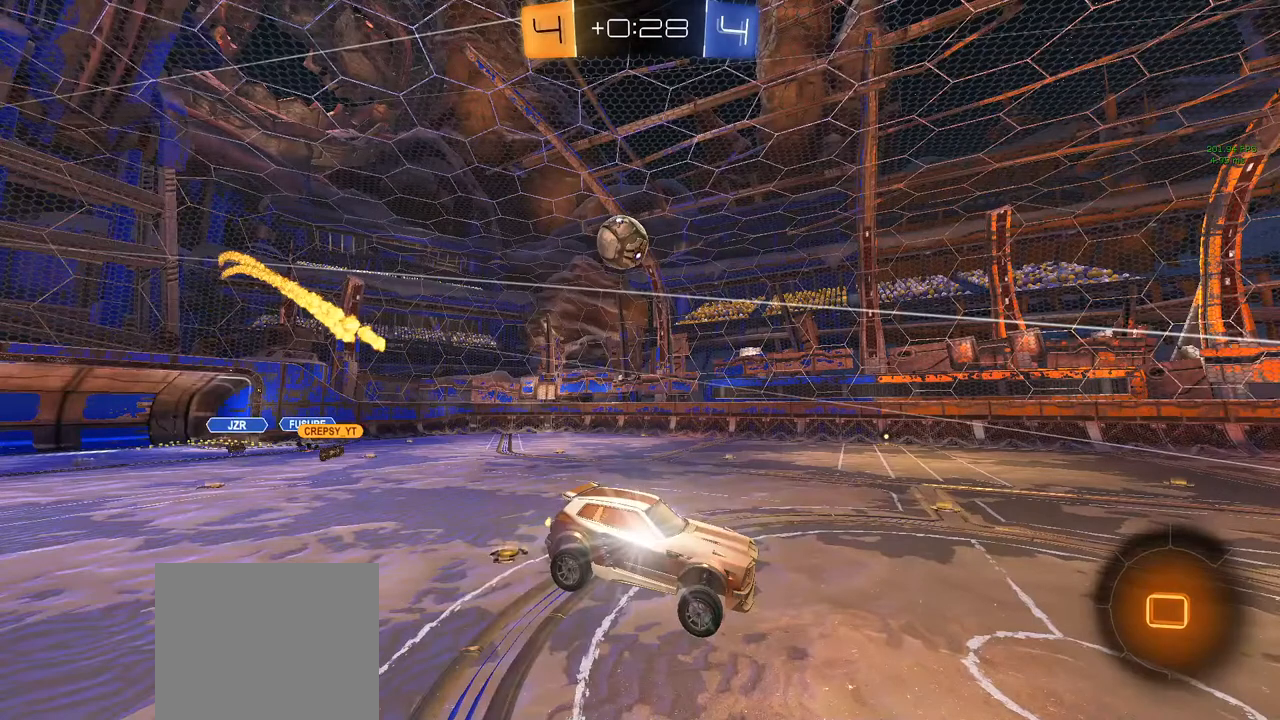
{"buttons": ["CIRCLE", "R2"], "right_stick": "center", "events": []}
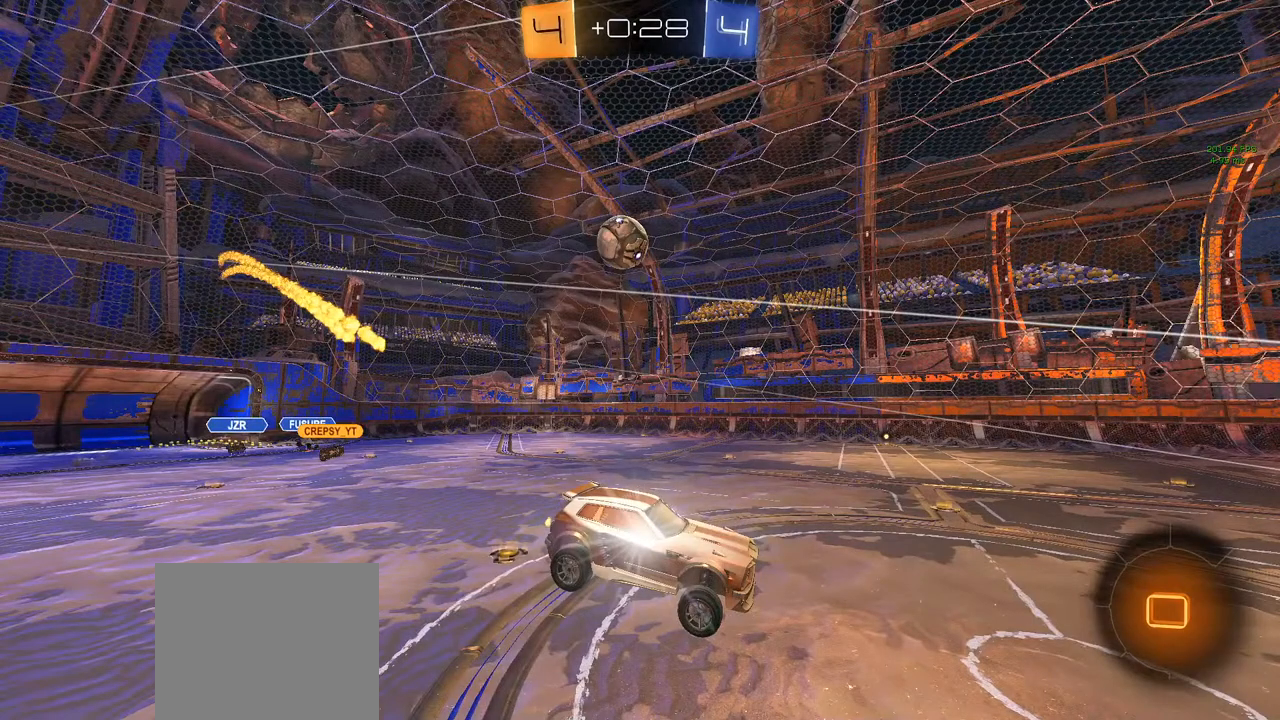
{"buttons": ["CIRCLE", "R2"], "right_stick": "center", "events": []}
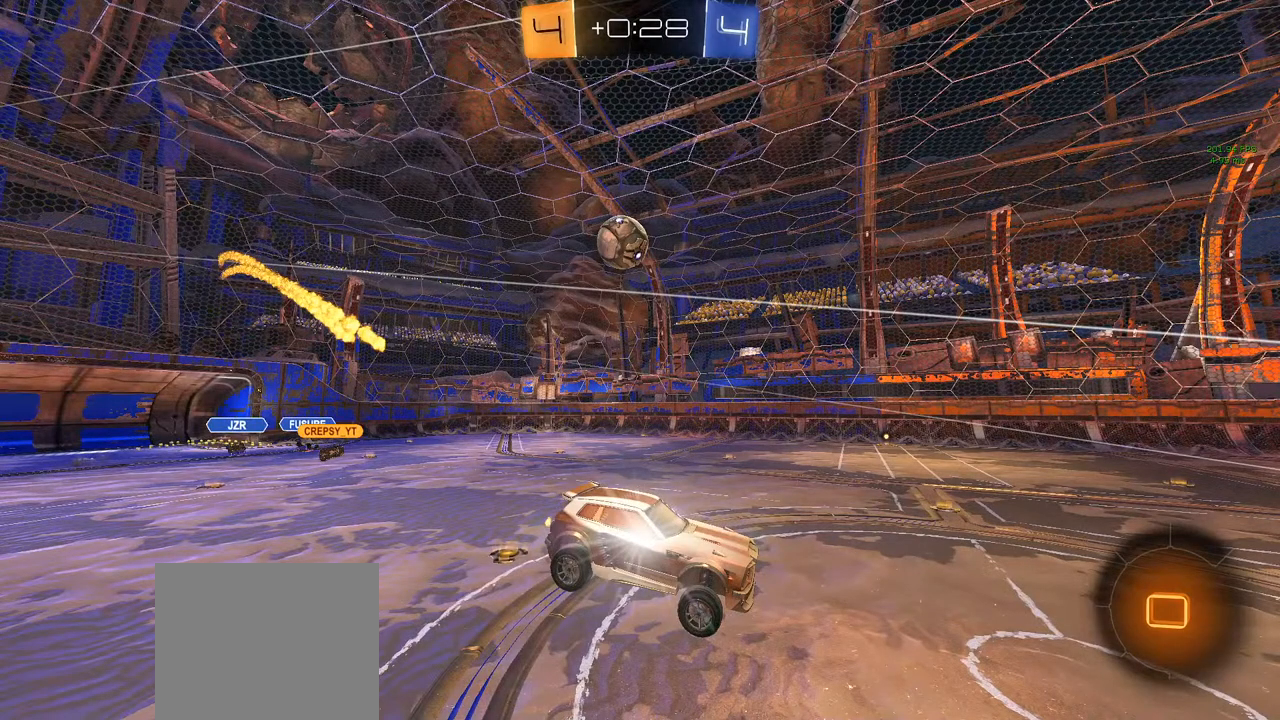
{"buttons": ["CIRCLE", "R2"], "right_stick": "center", "events": []}
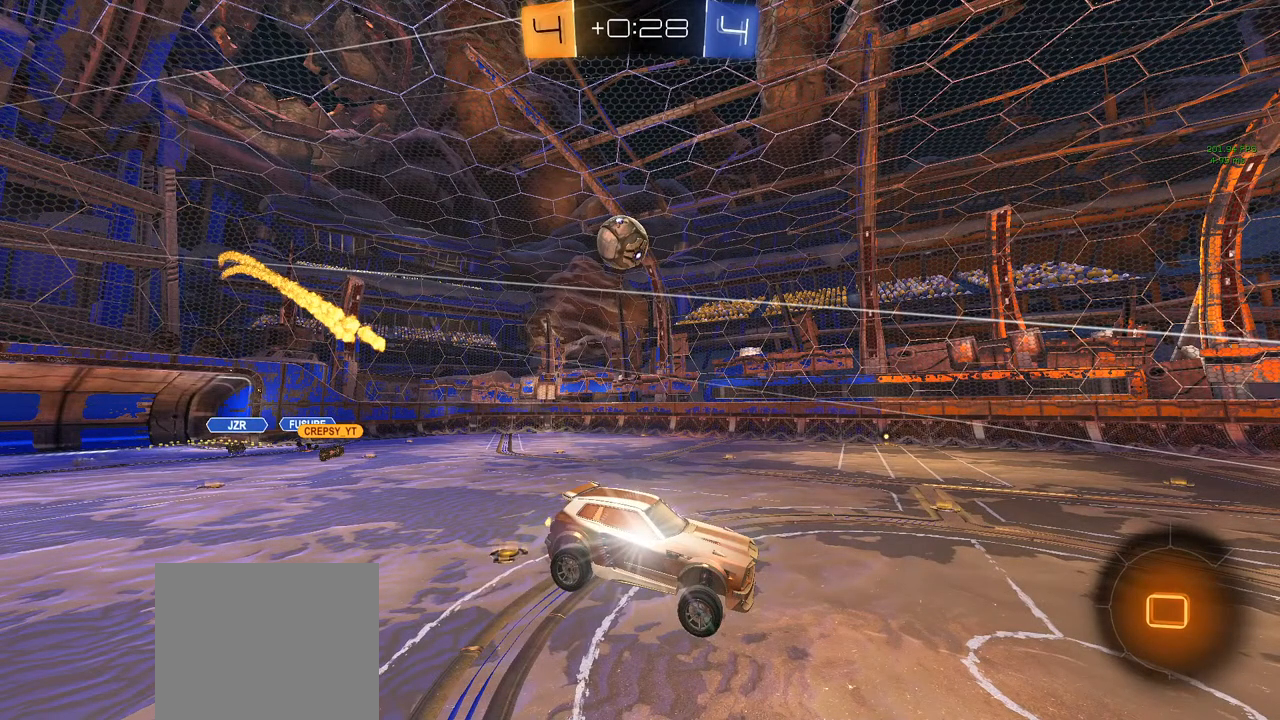
{"buttons": ["CIRCLE", "R2"], "right_stick": "center", "events": []}
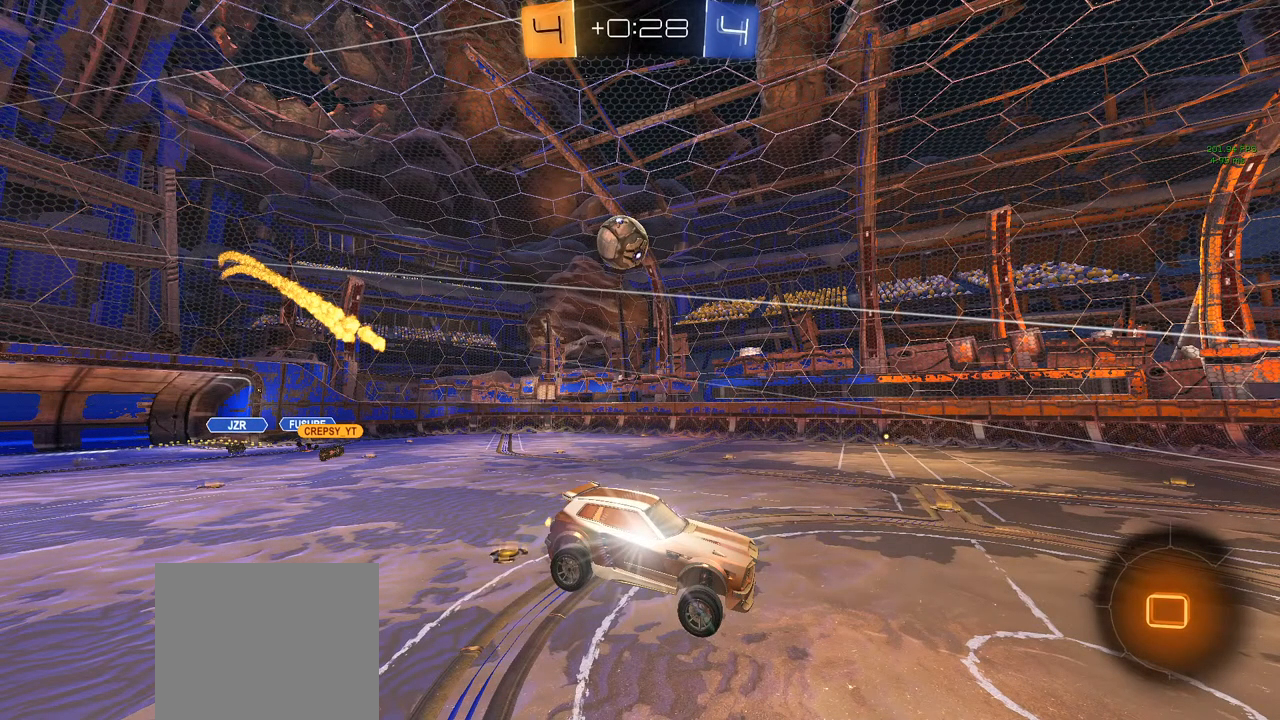
{"buttons": ["CIRCLE", "R2"], "right_stick": "center", "events": []}
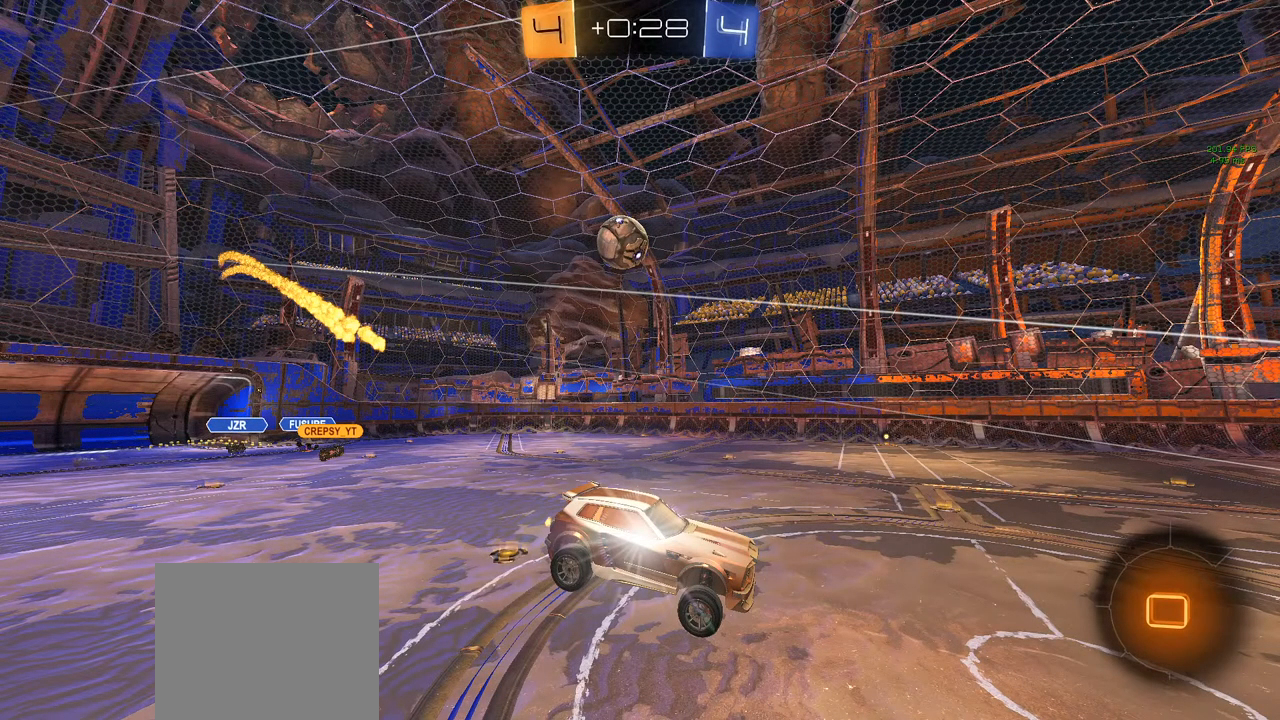
{"buttons": ["CIRCLE", "R2"], "right_stick": "center", "events": []}
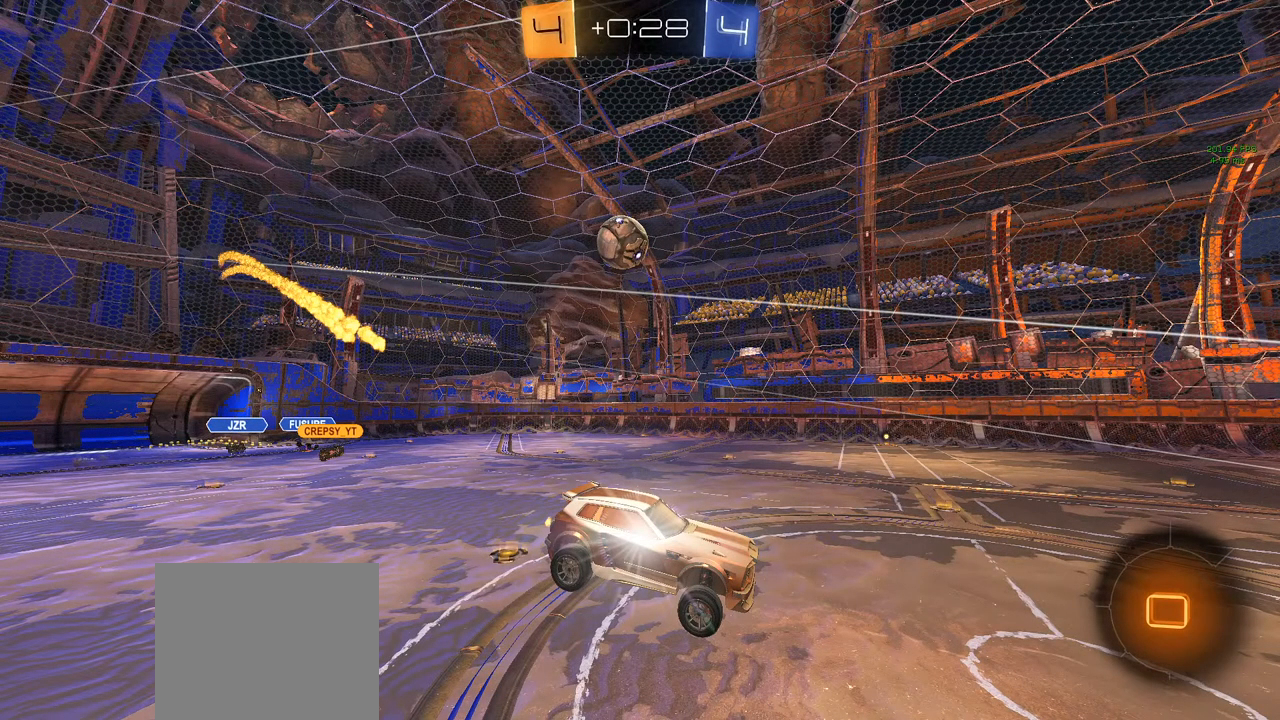
{"buttons": ["CIRCLE", "R2"], "right_stick": "center", "events": []}
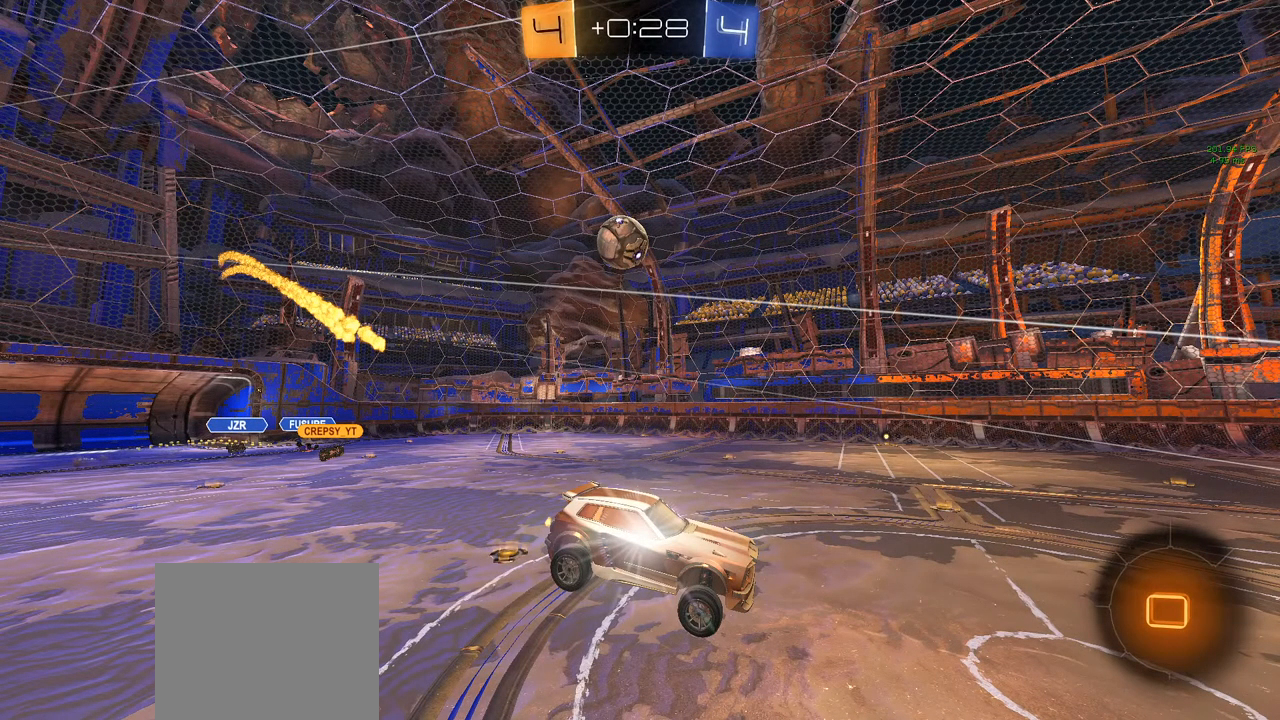
{"buttons": ["R2"], "right_stick": "center"}
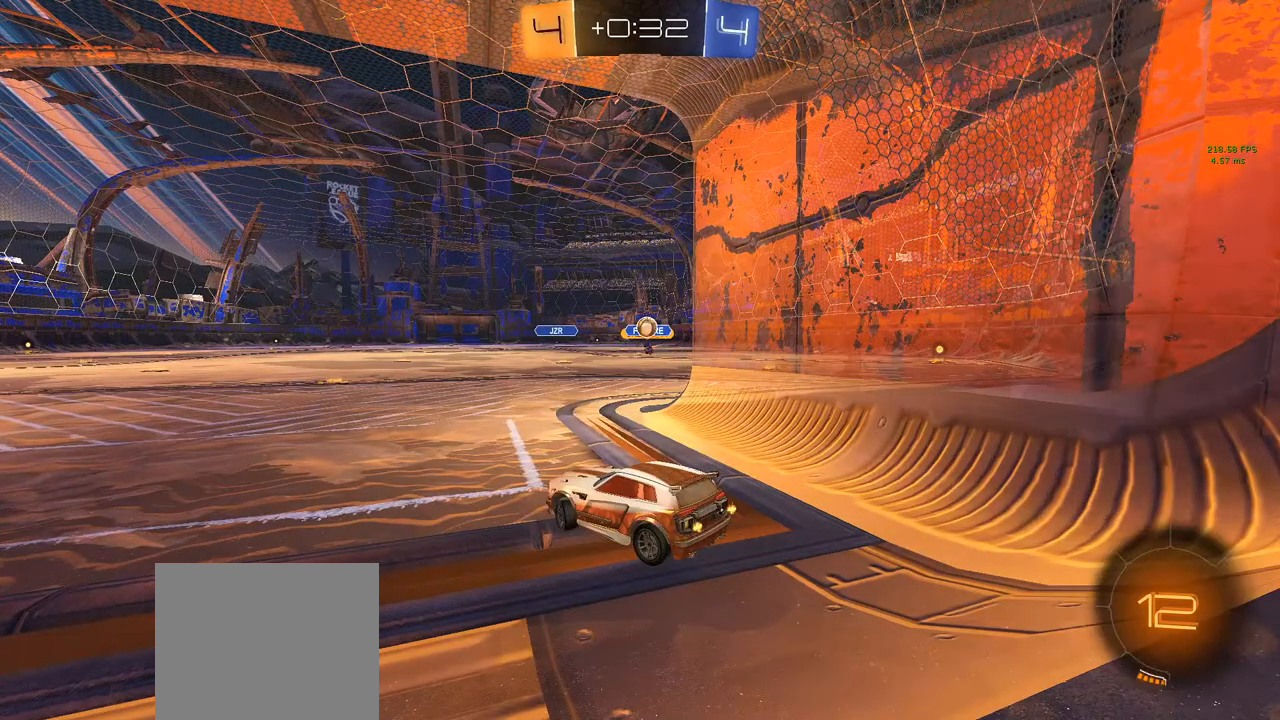
{"buttons": ["R2"], "right_stick": "center", "events": []}
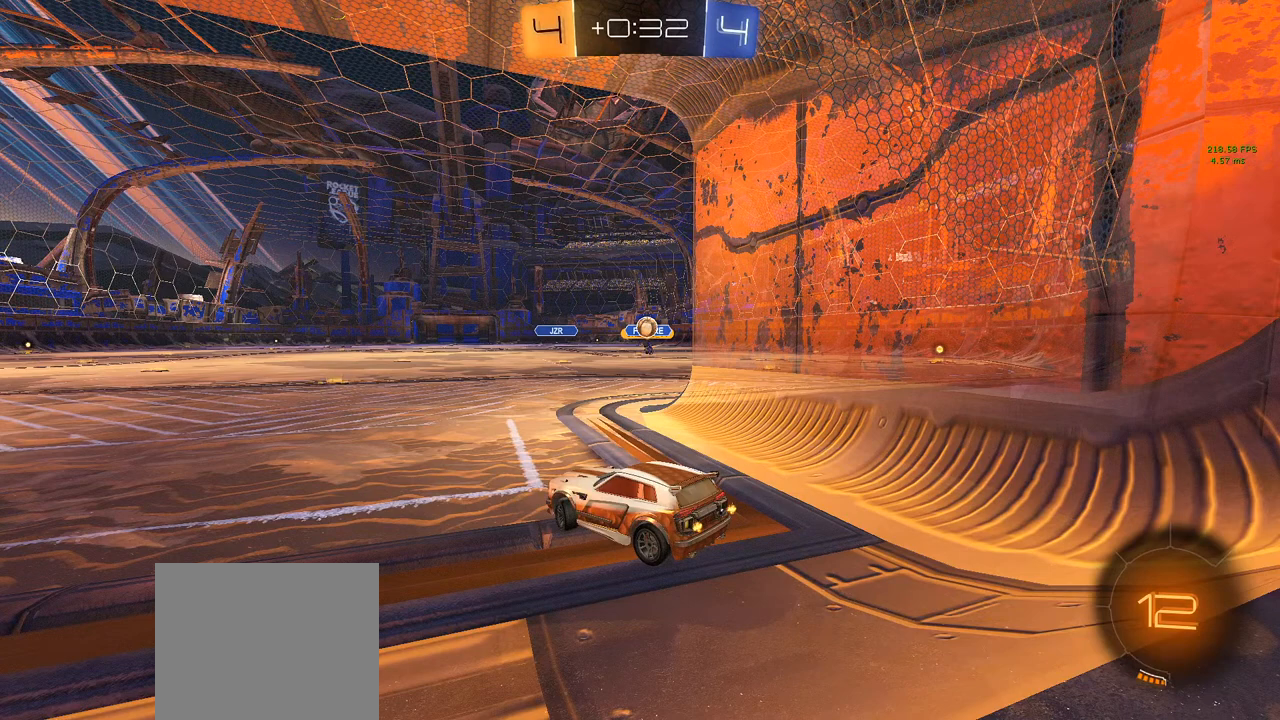
{"buttons": ["R2"], "right_stick": "center", "events": []}
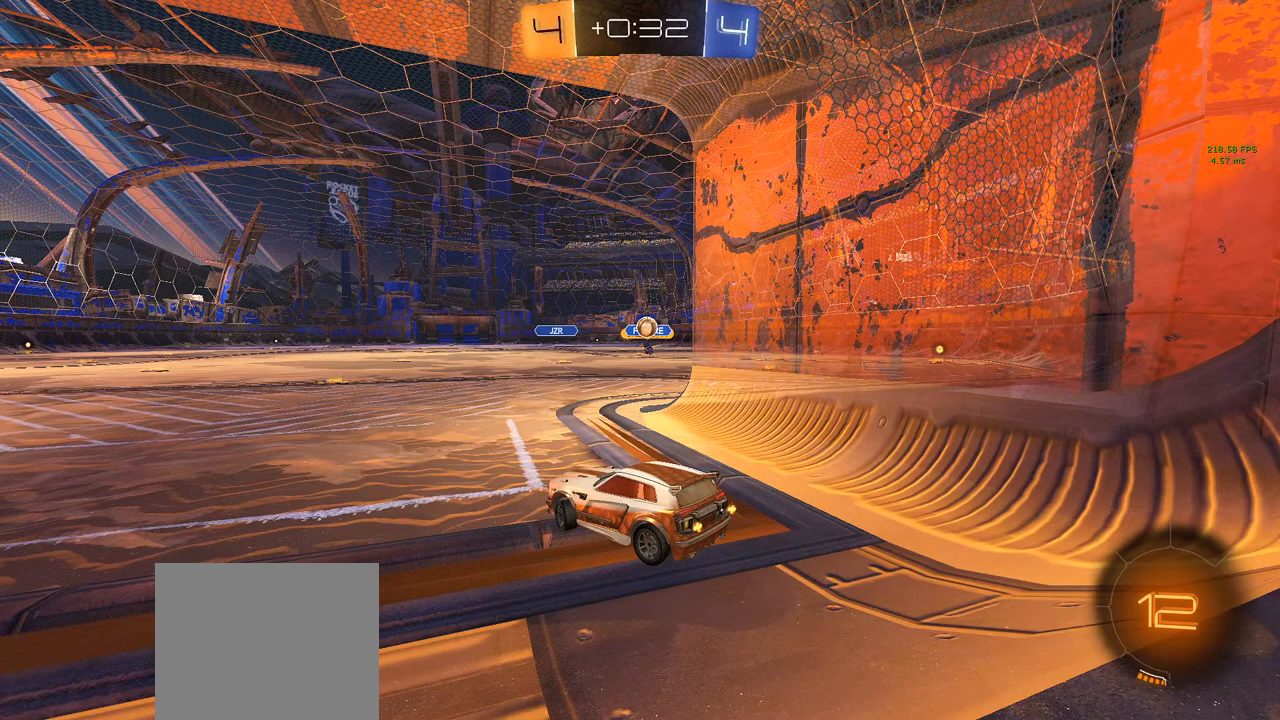
{"buttons": ["R2"], "right_stick": "center", "events": []}
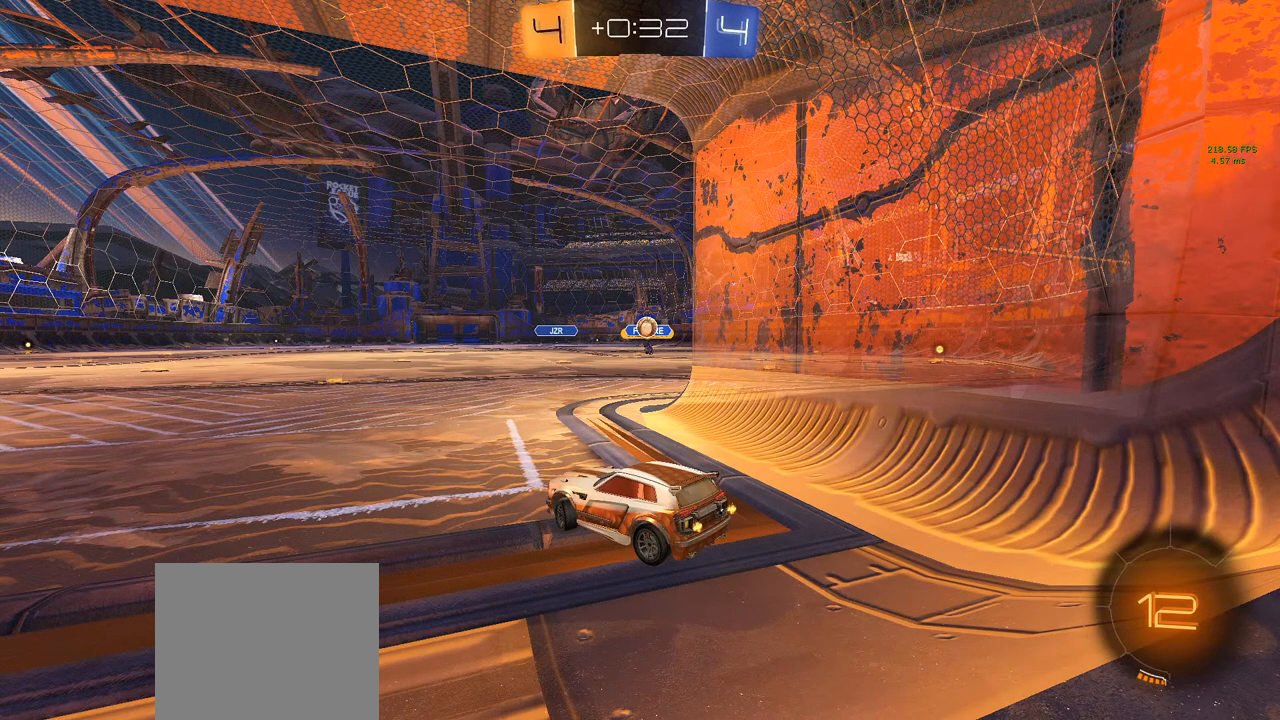
{"buttons": ["R2"], "right_stick": "center", "events": []}
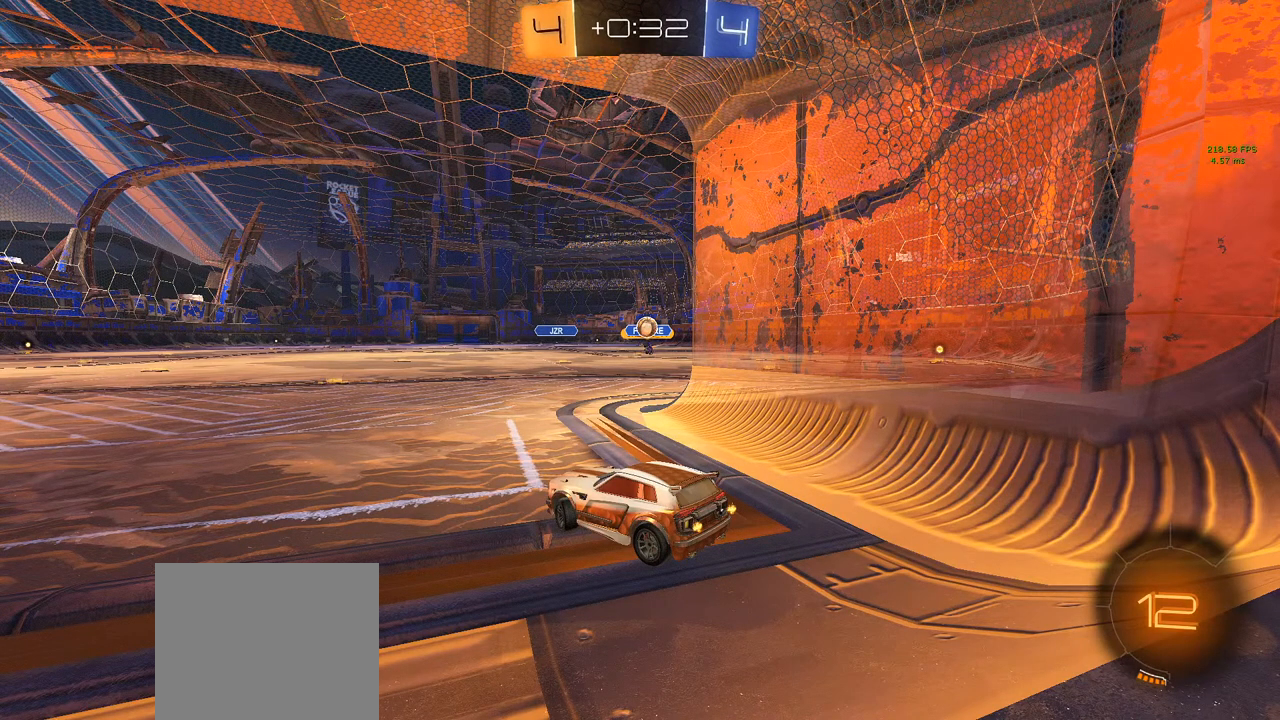
{"buttons": ["R2"], "right_stick": "center", "events": []}
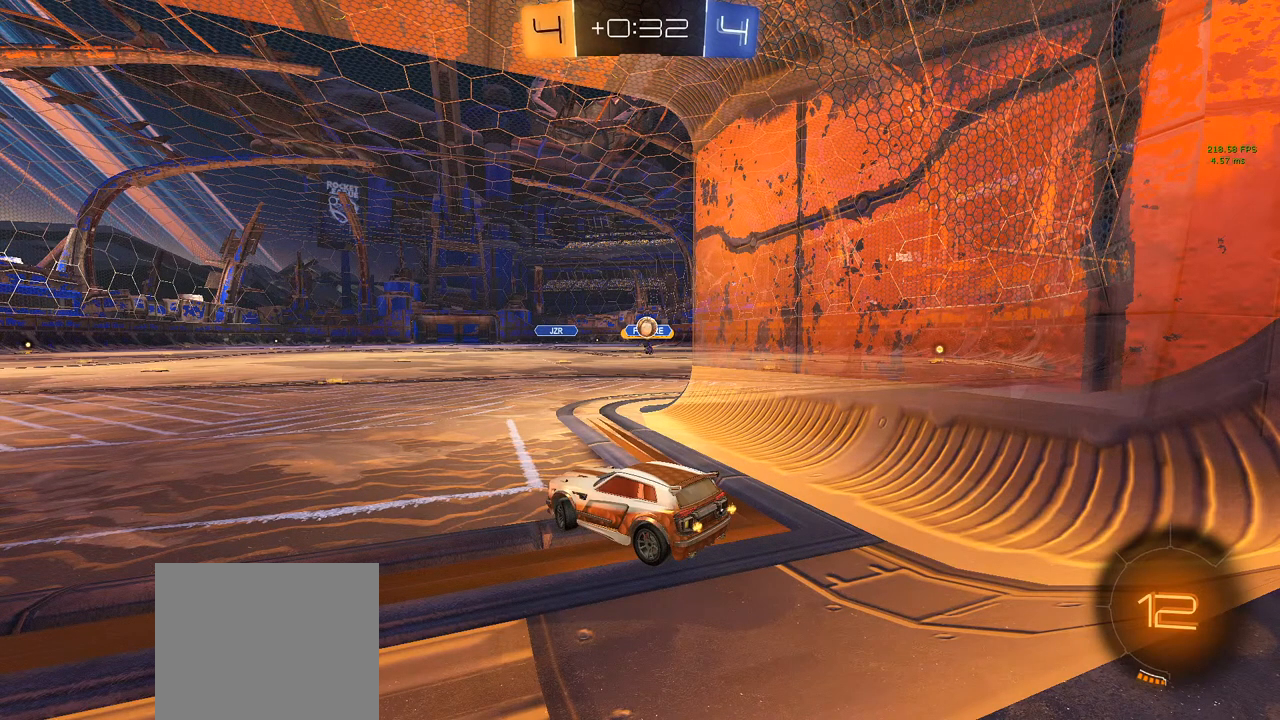
{"buttons": ["R2"], "right_stick": "center", "events": []}
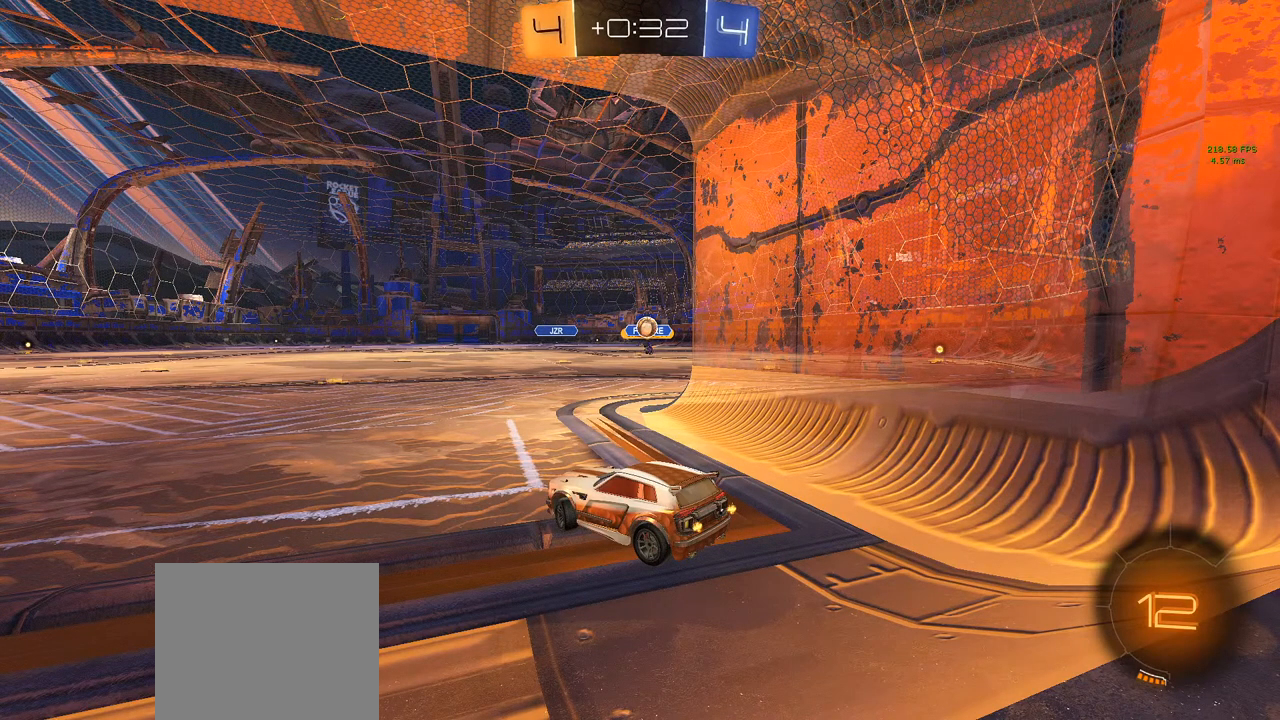
{"buttons": ["R2"], "right_stick": "center", "events": []}
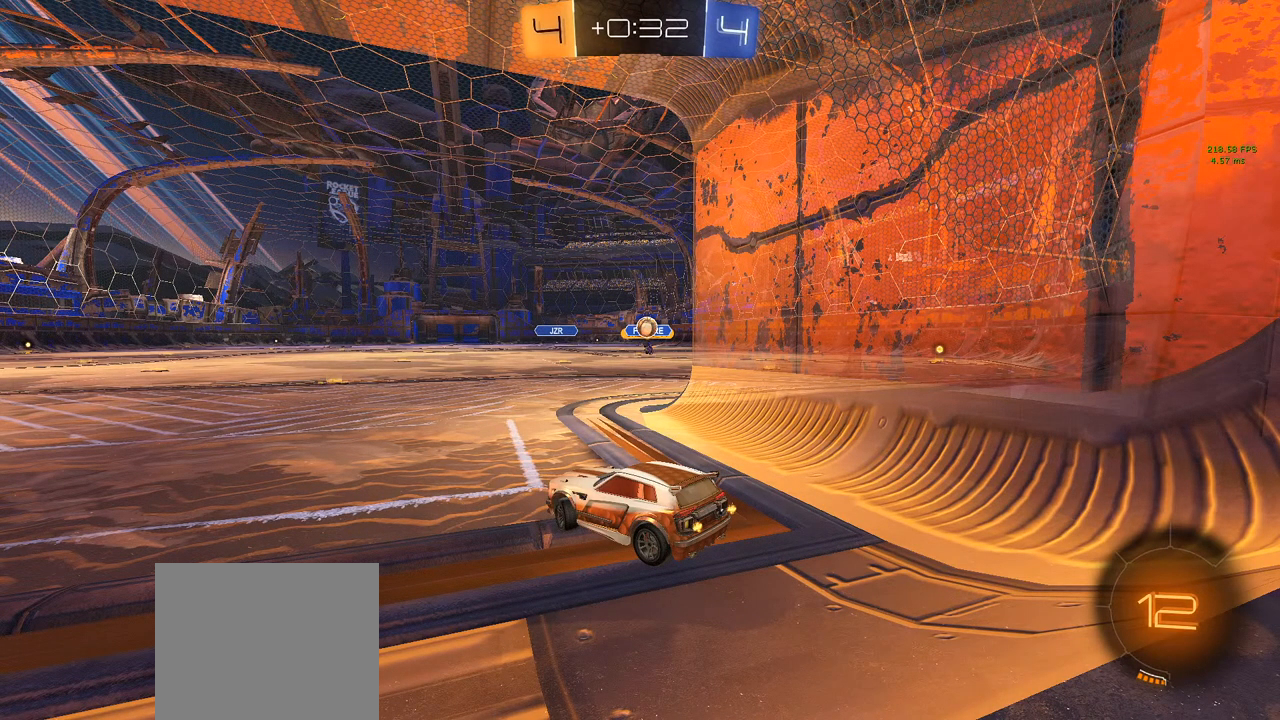
{"buttons": ["R2"], "right_stick": "center", "events": []}
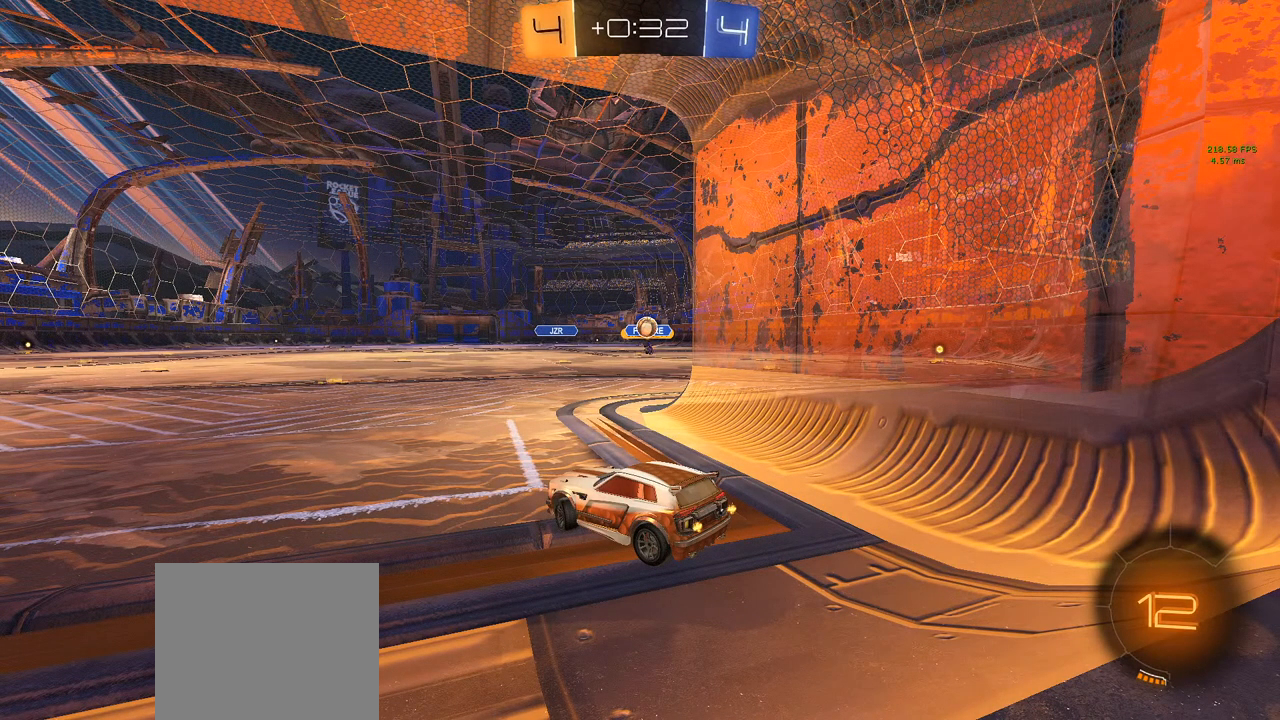
{"buttons": ["R2"], "right_stick": "center", "events": []}
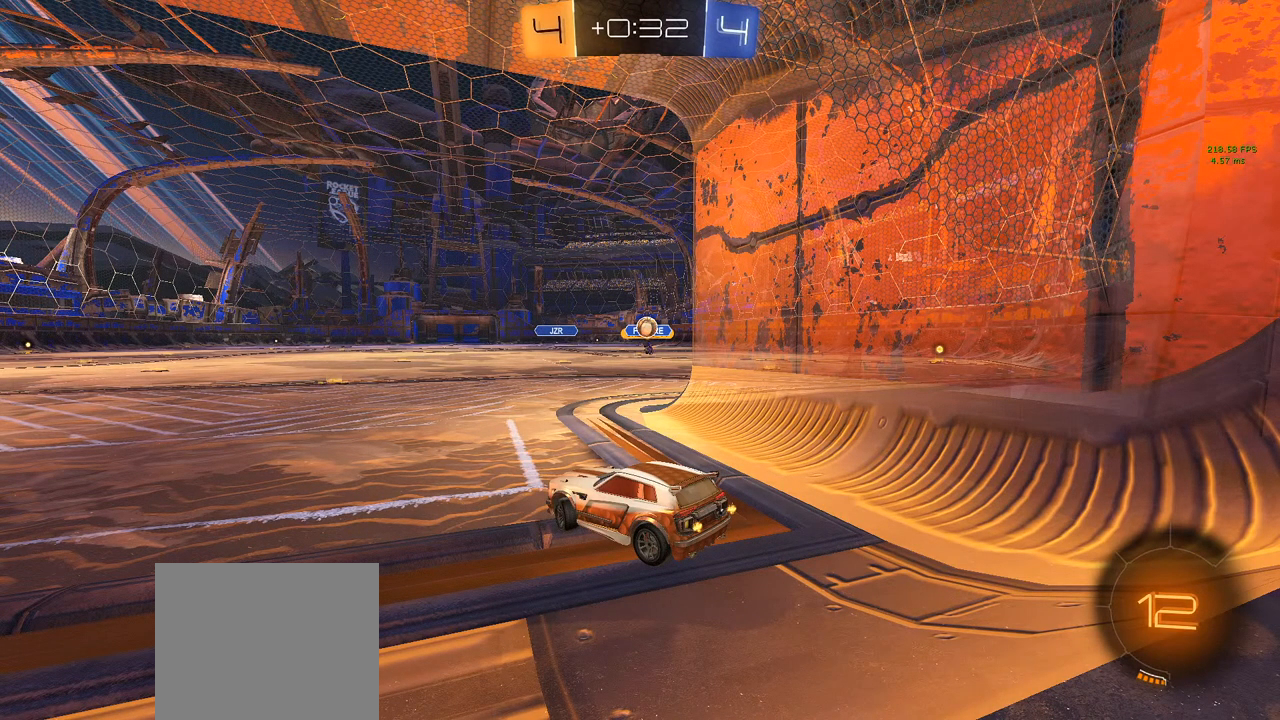
{"buttons": ["CROSS", "CIRCLE", "L1", "R2"], "right_stick": "up", "events": [[350, "CIRCLE", "down"], [350, "right_stick", "up"], [483, "CROSS", "down"], [483, "L1", "down"]]}
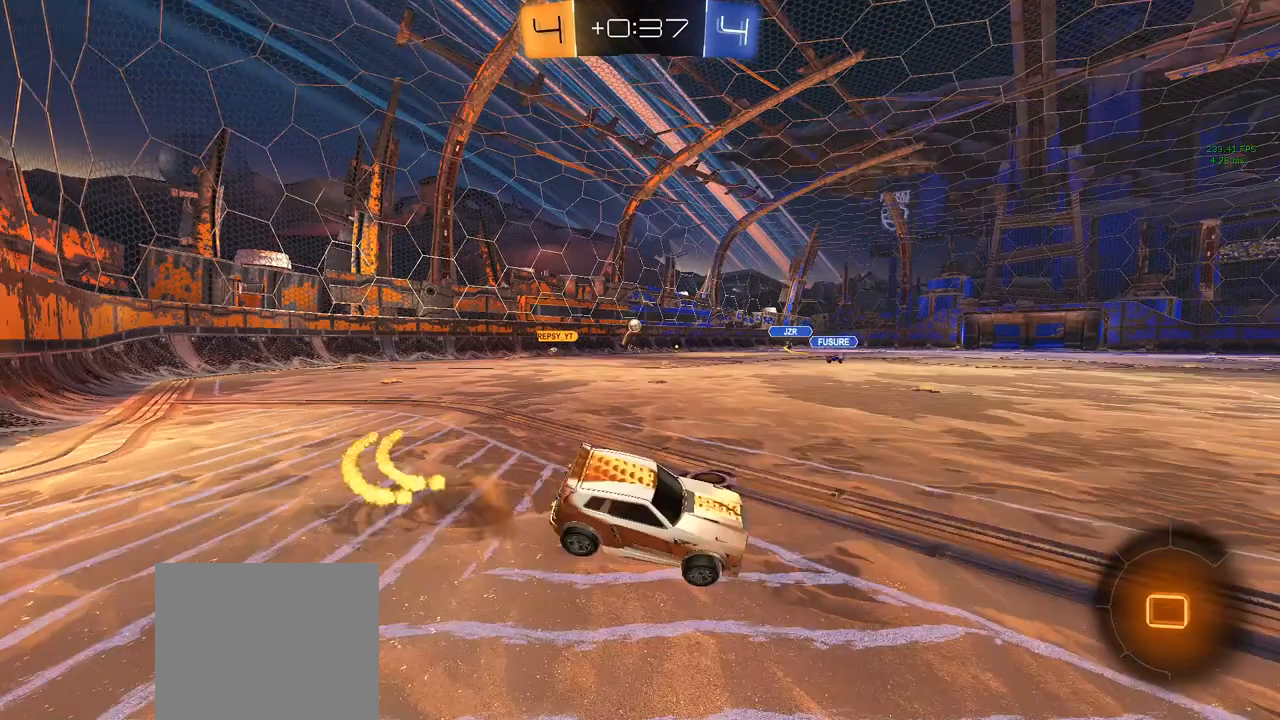
{"buttons": ["CROSS", "CIRCLE", "L1", "R2"], "right_stick": "center", "events": [[417, "right_stick", "center"]]}
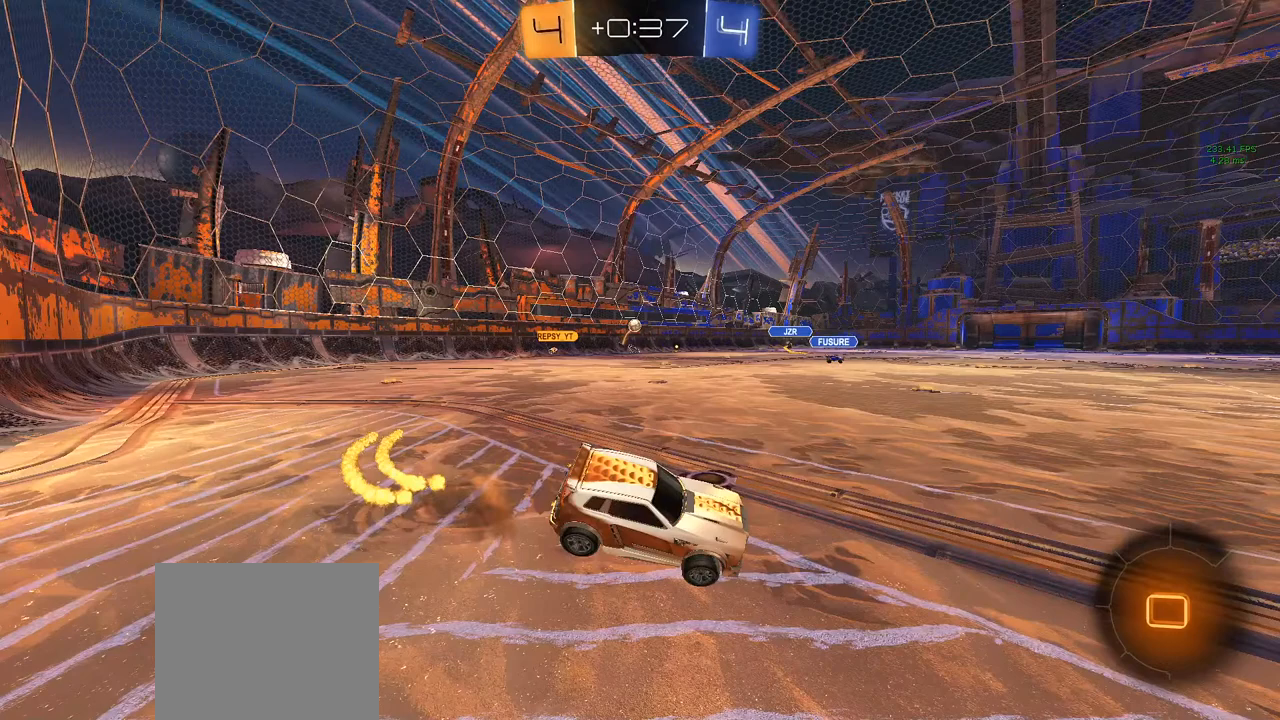
{"buttons": ["CROSS", "CIRCLE", "L1", "R2"], "right_stick": "center", "events": []}
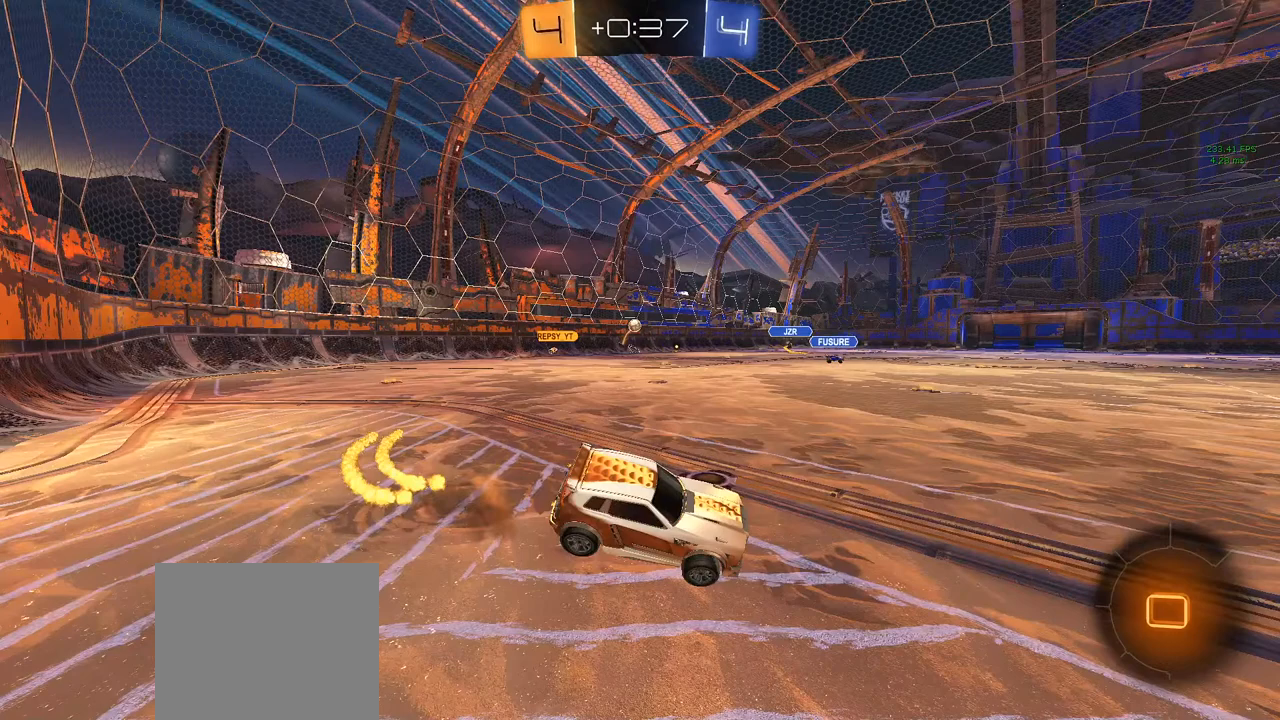
{"buttons": ["CROSS", "CIRCLE", "L1", "R2"], "right_stick": "center", "events": []}
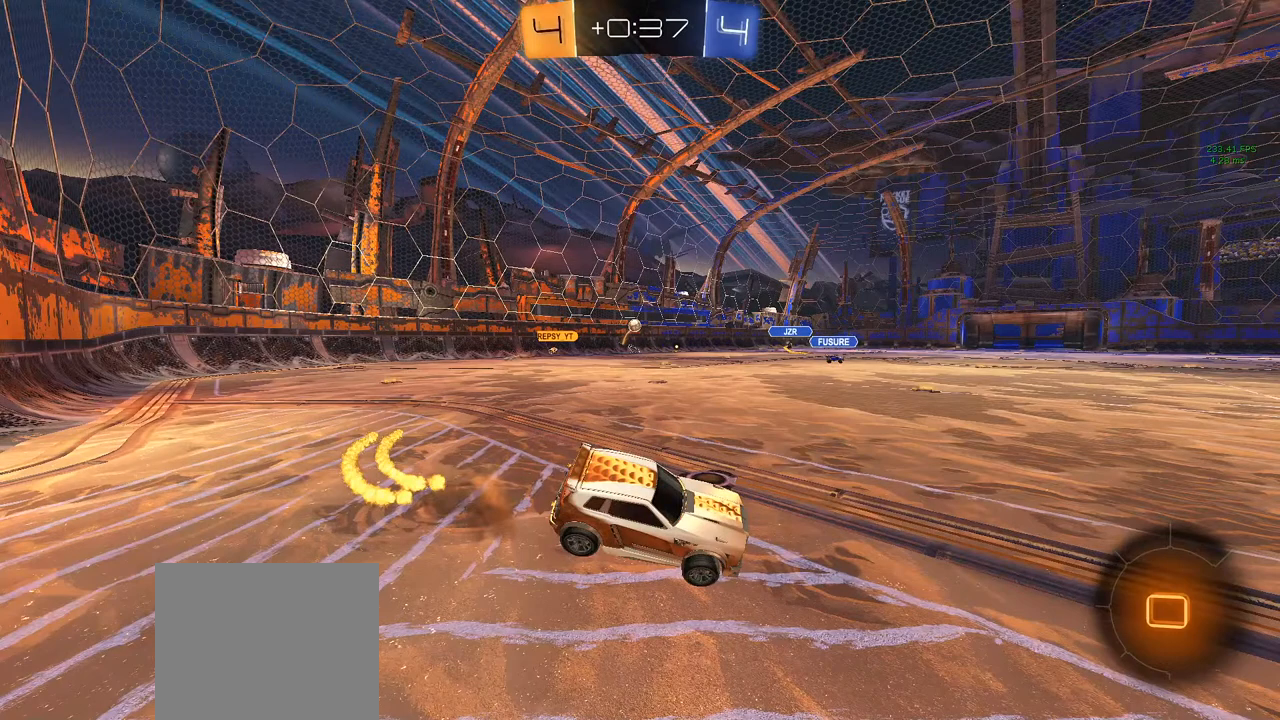
{"buttons": ["CROSS", "CIRCLE", "L1", "R2"], "right_stick": "center", "events": []}
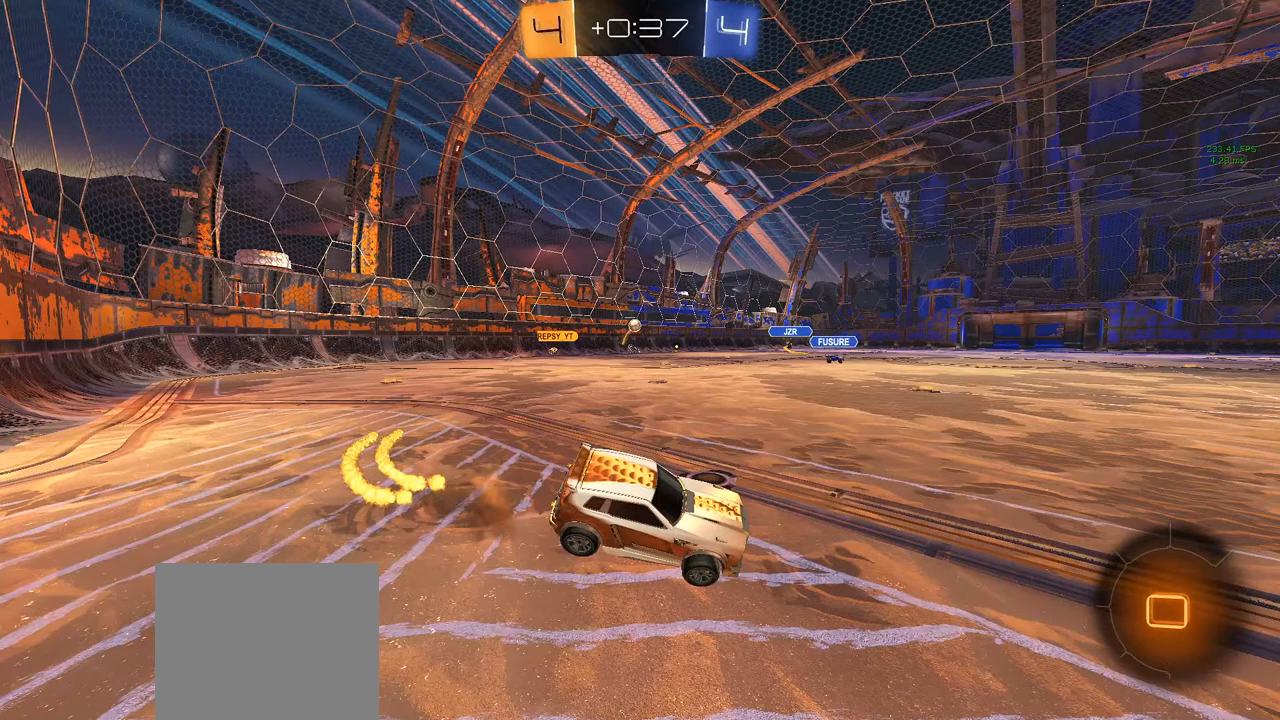
{"buttons": ["CROSS", "CIRCLE", "L1", "R2"], "right_stick": "center", "events": []}
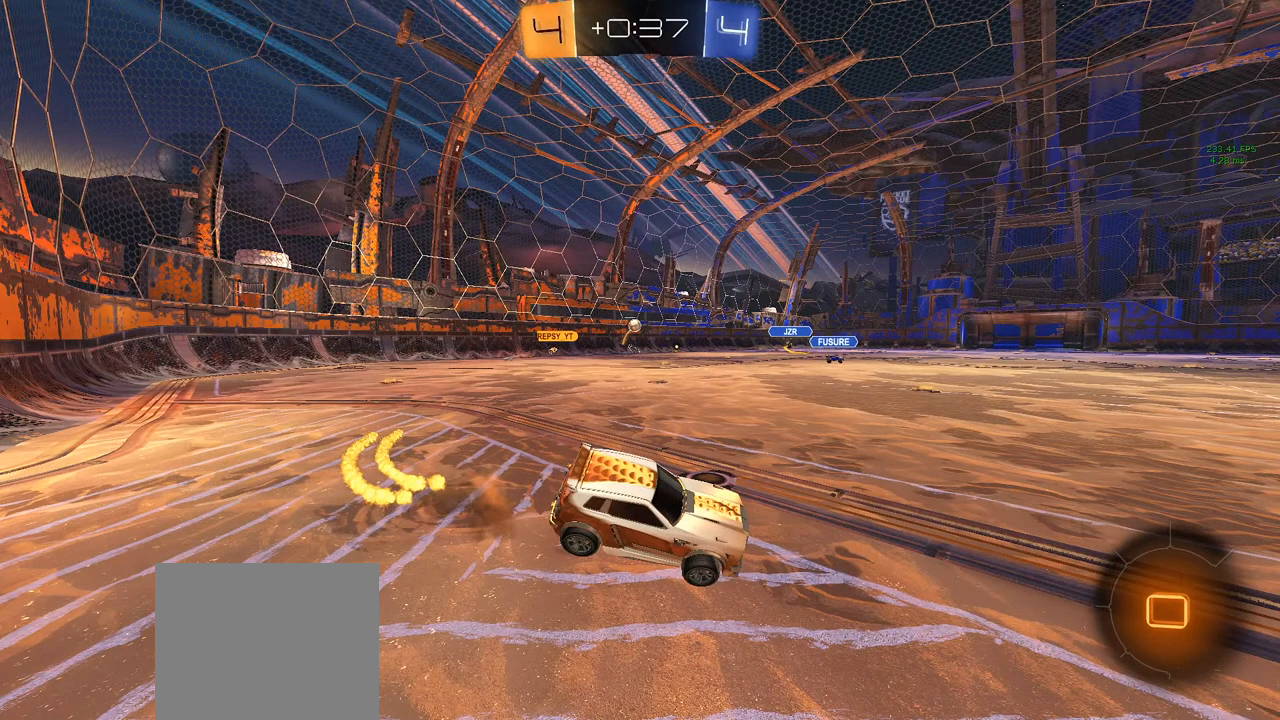
{"buttons": ["CROSS", "CIRCLE", "L1", "R2"], "right_stick": "center", "events": []}